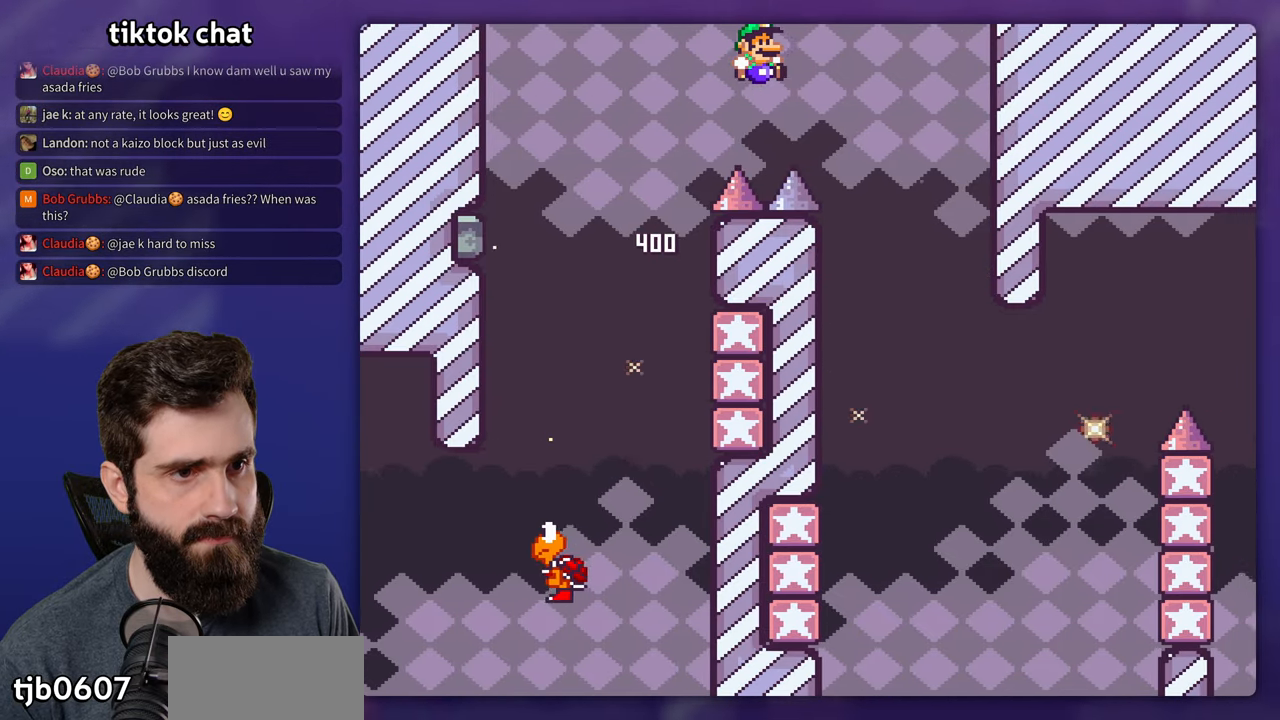
Gameplay with a controller (Nintendo layout); each line is a JSON object with the inputs held at the frame after it (dt_ms = milliseconds from this image to that frame). "events" lists button and stick changes between this image and that frame as [ms after this image, input, new state], when the widget could be followed in between. Not read: L3 R3.
{"dt_ms": 500, "buttons": ["B", "Y"], "events": [[200, "DPAD_RIGHT", "up"], [200, "DPAD_UP", "down"], [216, "DPAD_LEFT", "down"], [216, "DPAD_UP", "up"], [400, "DPAD_LEFT", "up"]]}
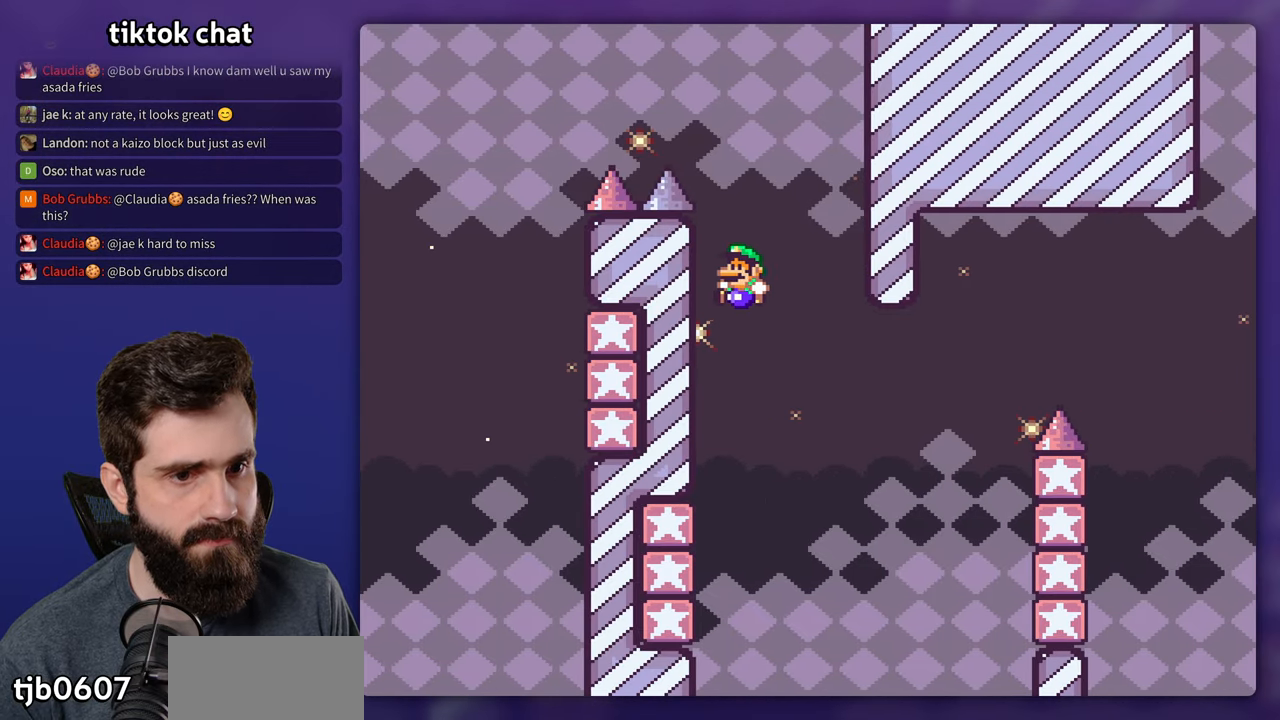
{"dt_ms": 500, "buttons": ["B", "Y", "DPAD_LEFT"], "events": [[266, "DPAD_LEFT", "down"], [300, "B", "up"], [416, "B", "down"]]}
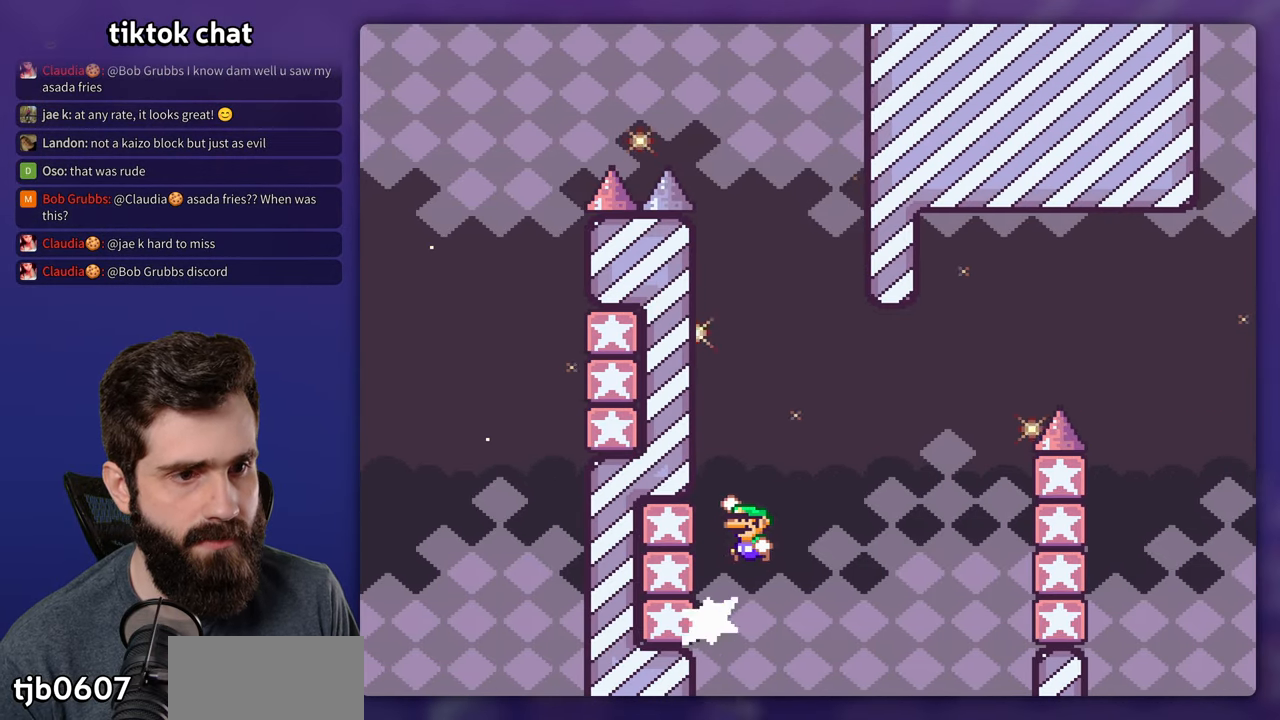
{"dt_ms": 500, "buttons": ["B", "Y", "DPAD_RIGHT"], "events": [[33, "DPAD_LEFT", "up"], [266, "DPAD_RIGHT", "down"]]}
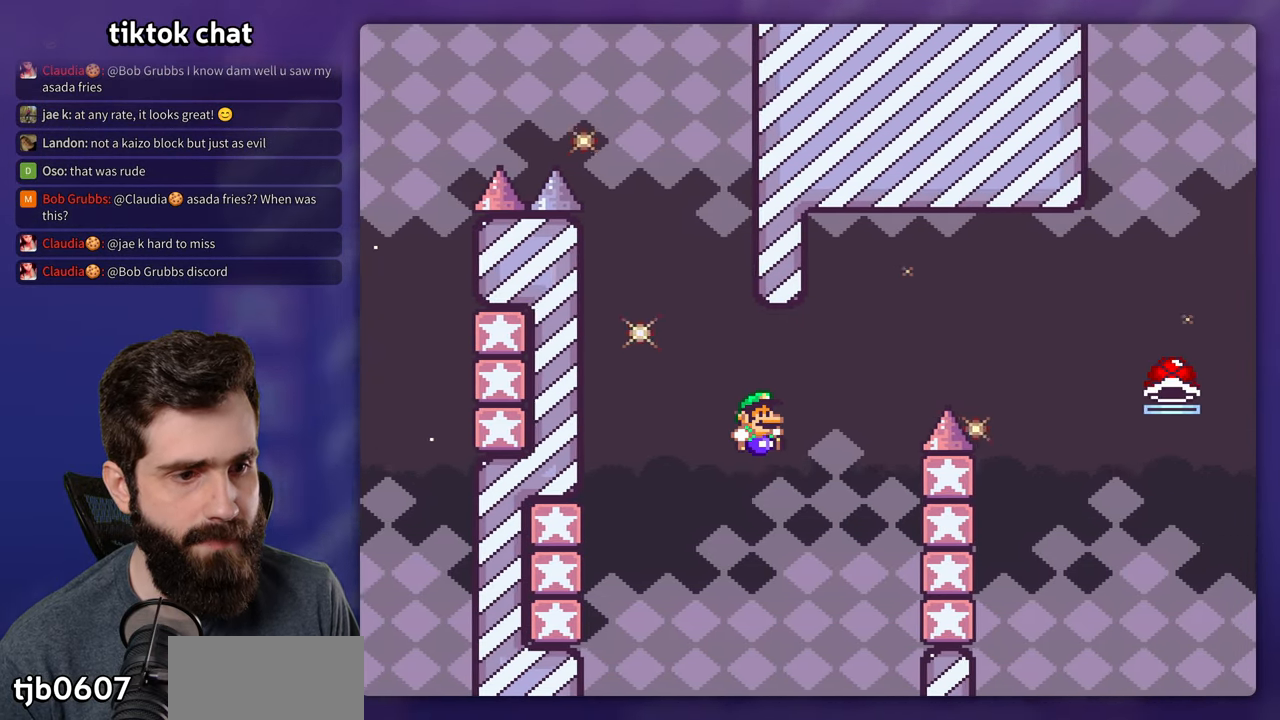
{"dt_ms": 500, "buttons": ["B", "Y", "DPAD_RIGHT"], "events": [[266, "B", "up"], [333, "B", "down"]]}
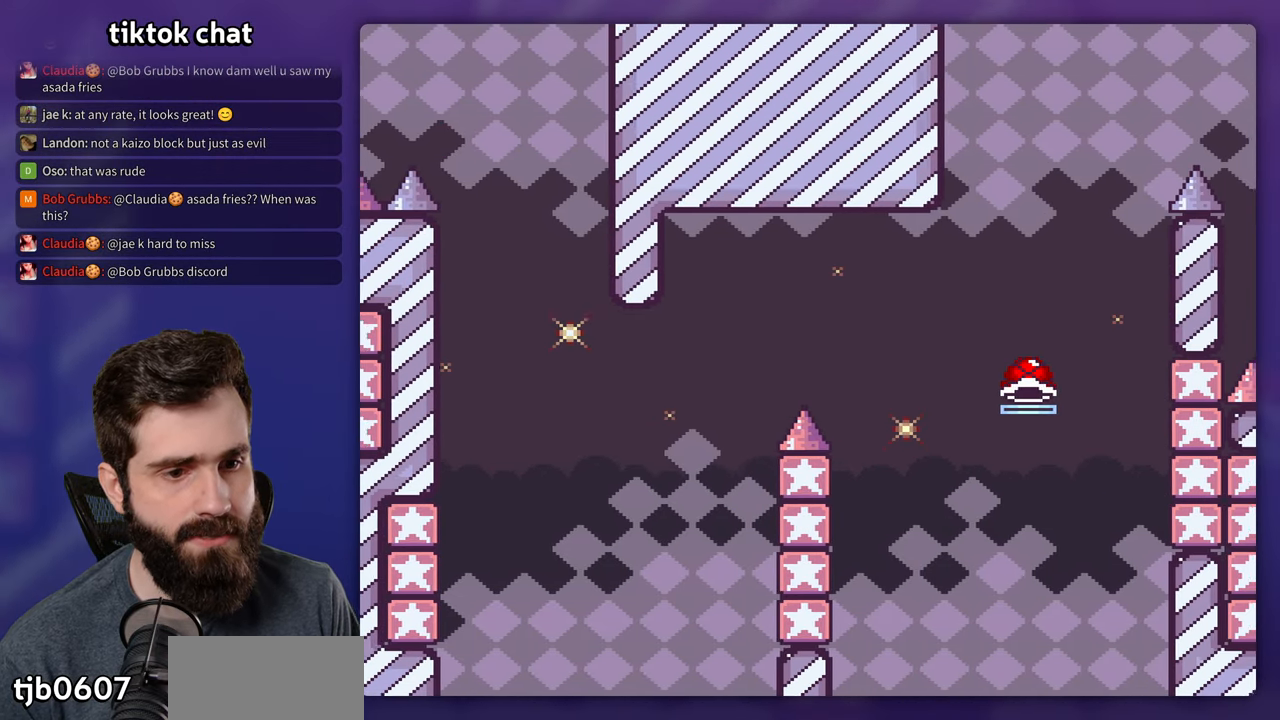
{"dt_ms": 500, "buttons": [], "events": [[233, "B", "up"], [250, "Y", "up"], [316, "DPAD_RIGHT", "up"], [350, "B", "down"], [450, "B", "up"]]}
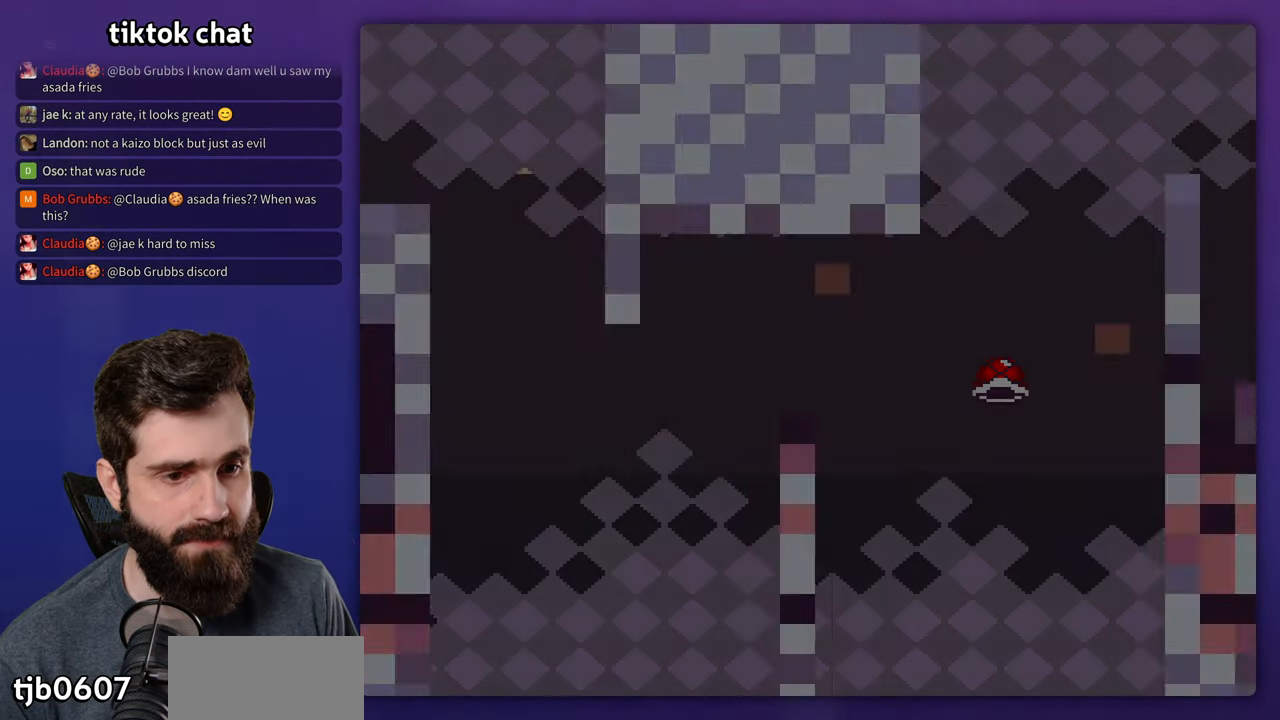
{"dt_ms": 500, "buttons": [], "events": [[16, "B", "down"], [100, "B", "up"]]}
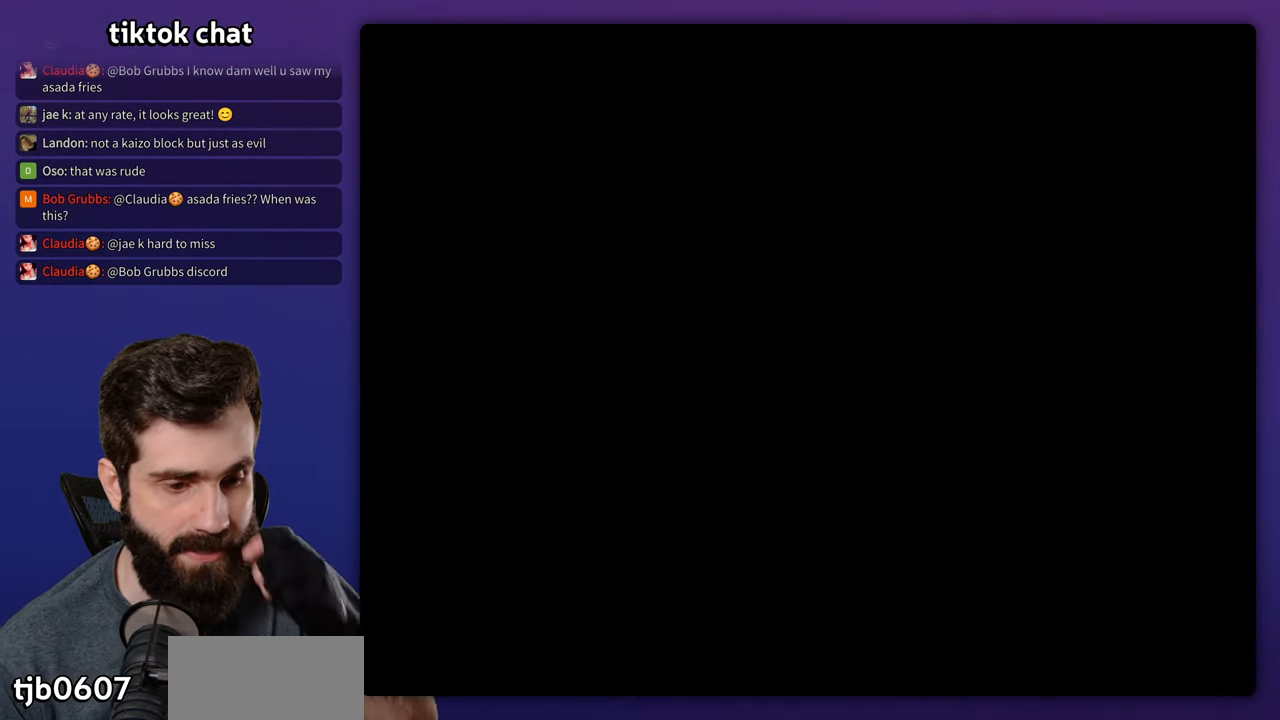
{"dt_ms": 500, "buttons": [], "events": []}
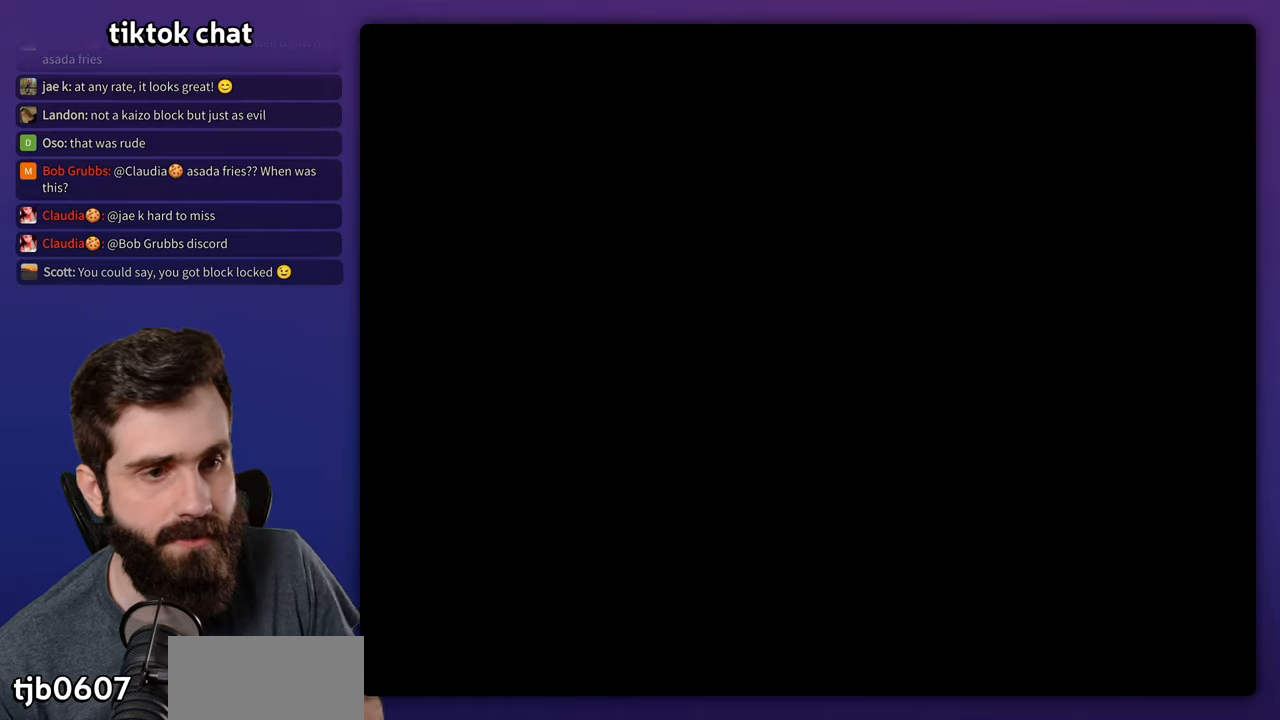
{"dt_ms": 500, "buttons": ["Y", "DPAD_RIGHT"], "events": [[233, "DPAD_RIGHT", "down"], [317, "Y", "down"]]}
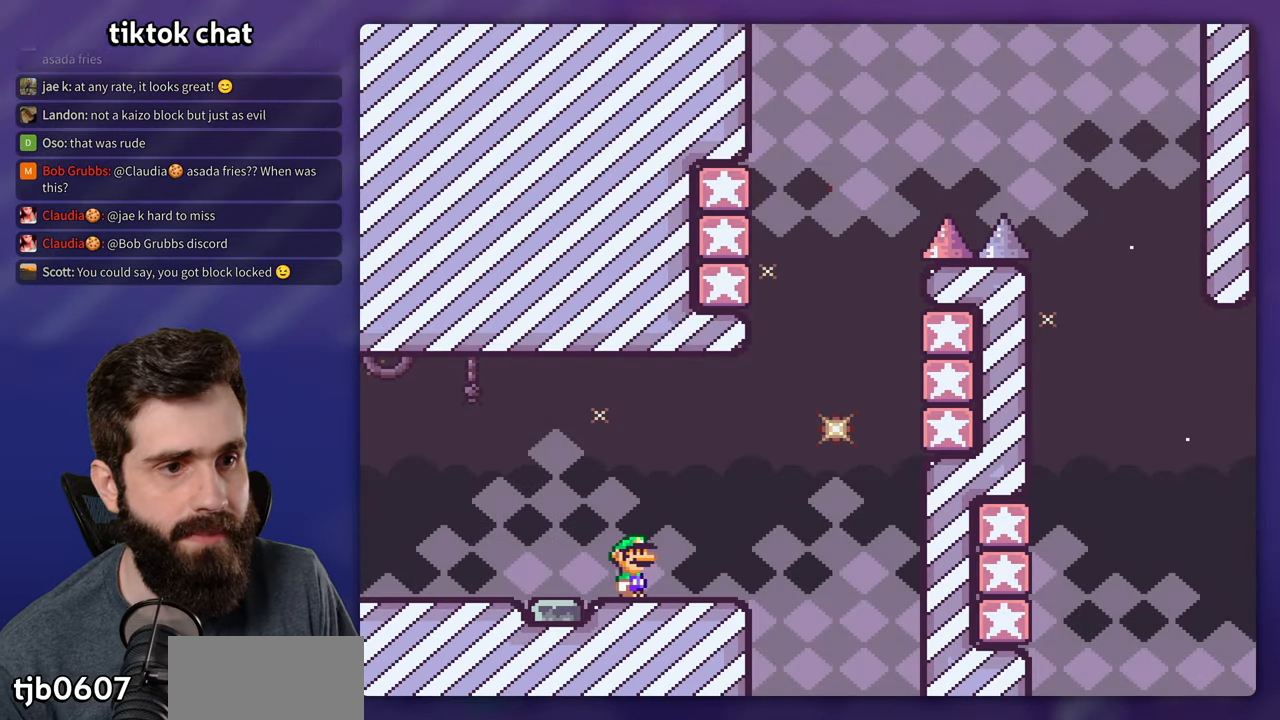
{"dt_ms": 500, "buttons": ["B", "Y", "DPAD_RIGHT"], "events": [[200, "B", "down"]]}
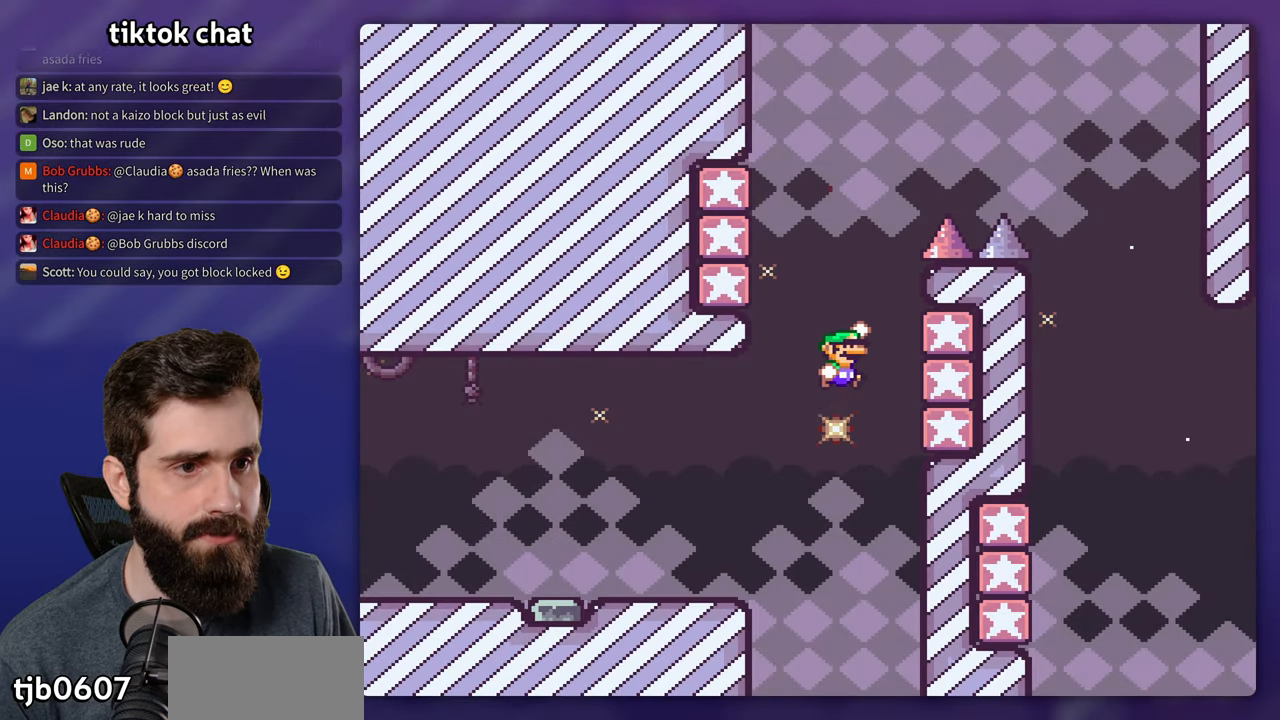
{"dt_ms": 500, "buttons": ["Y", "DPAD_LEFT"], "events": [[17, "B", "up"], [183, "B", "down"], [267, "DPAD_RIGHT", "up"], [267, "DPAD_UP", "down"], [283, "DPAD_LEFT", "down"], [283, "DPAD_UP", "up"], [400, "B", "up"]]}
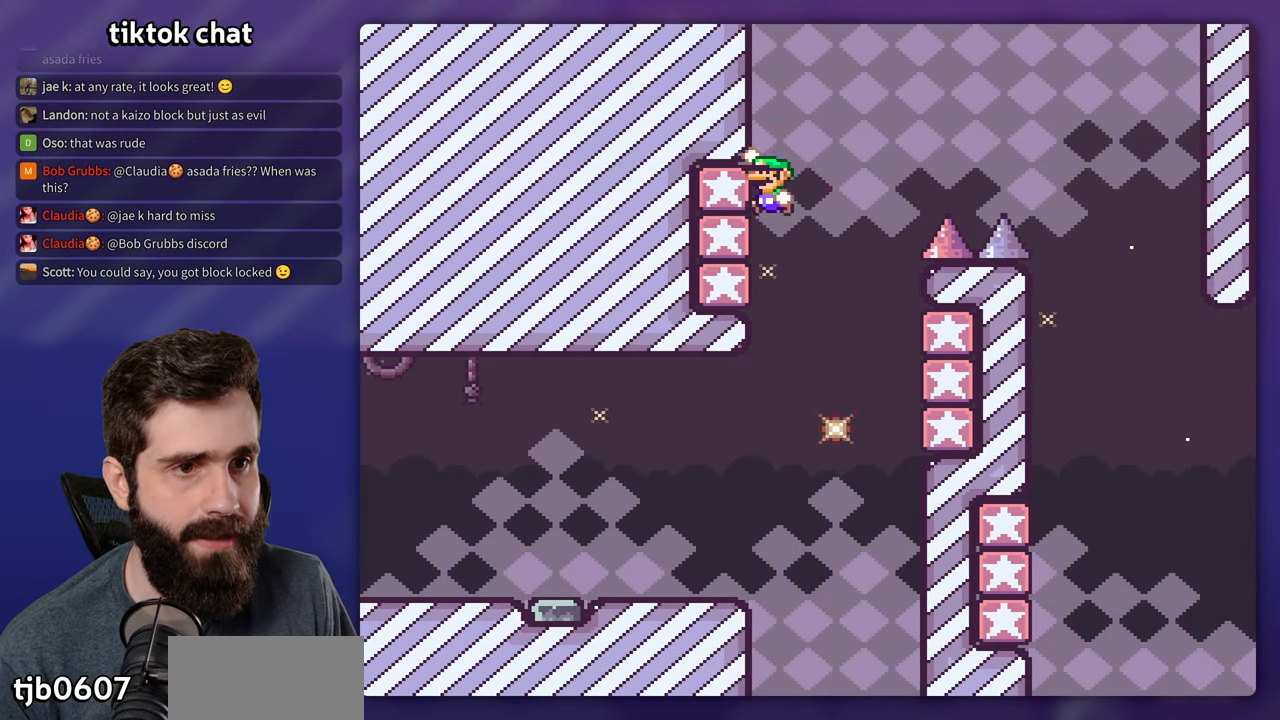
{"dt_ms": 500, "buttons": ["Y", "DPAD_RIGHT"], "events": [[100, "B", "down"], [150, "DPAD_LEFT", "up"], [250, "DPAD_RIGHT", "down"], [400, "B", "up"]]}
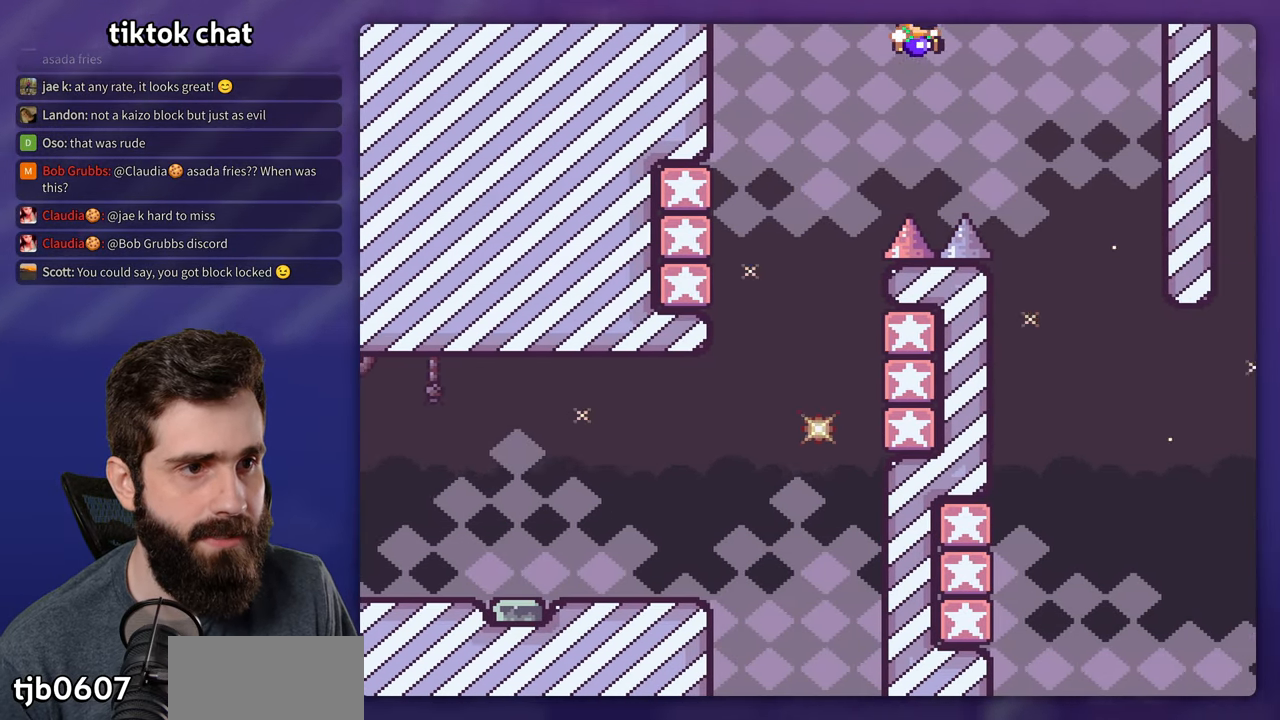
{"dt_ms": 500, "buttons": ["Y", "DPAD_LEFT"], "events": [[17, "B", "down"], [233, "DPAD_RIGHT", "up"], [233, "DPAD_UP", "down"], [267, "DPAD_LEFT", "down"], [267, "DPAD_UP", "up"], [483, "B", "up"]]}
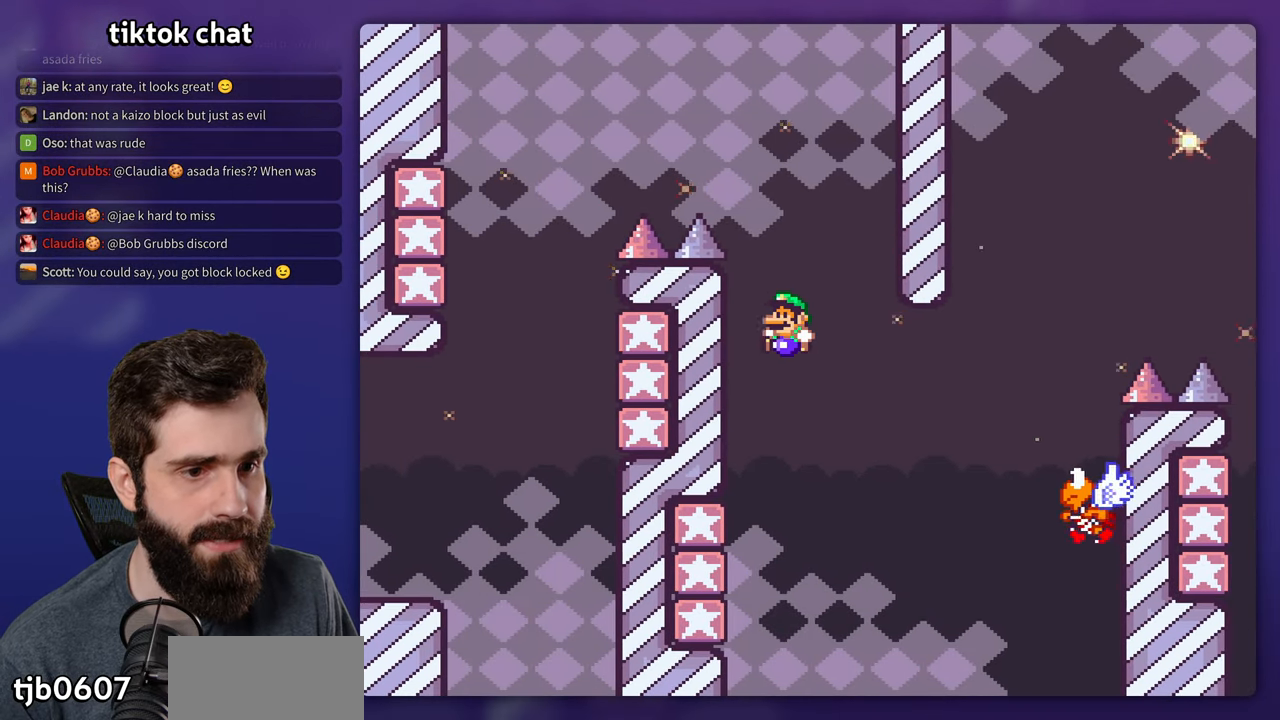
{"dt_ms": 500, "buttons": ["B", "Y"], "events": [[300, "B", "down"], [333, "DPAD_LEFT", "up"]]}
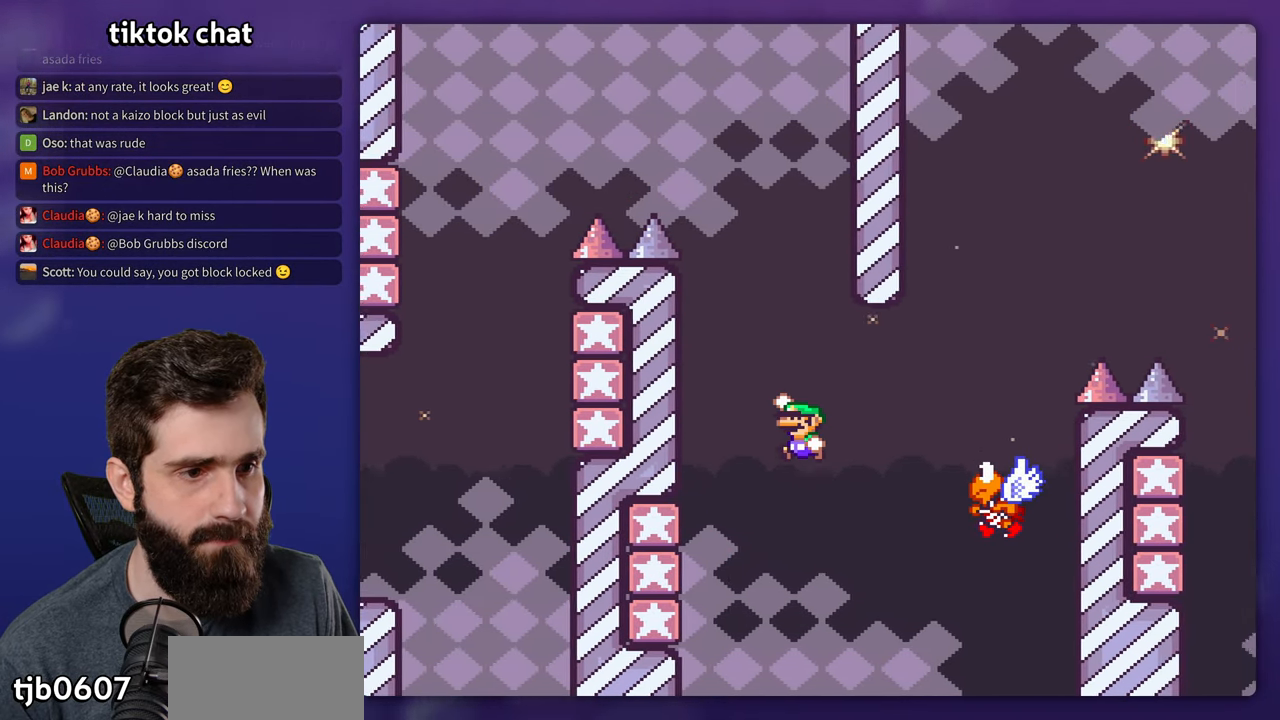
{"dt_ms": 500, "buttons": ["B", "Y", "DPAD_RIGHT"], "events": [[100, "B", "up"], [267, "B", "down"], [267, "DPAD_LEFT", "down"], [400, "DPAD_LEFT", "up"], [400, "DPAD_UP", "down"], [433, "DPAD_RIGHT", "down"], [433, "DPAD_UP", "up"]]}
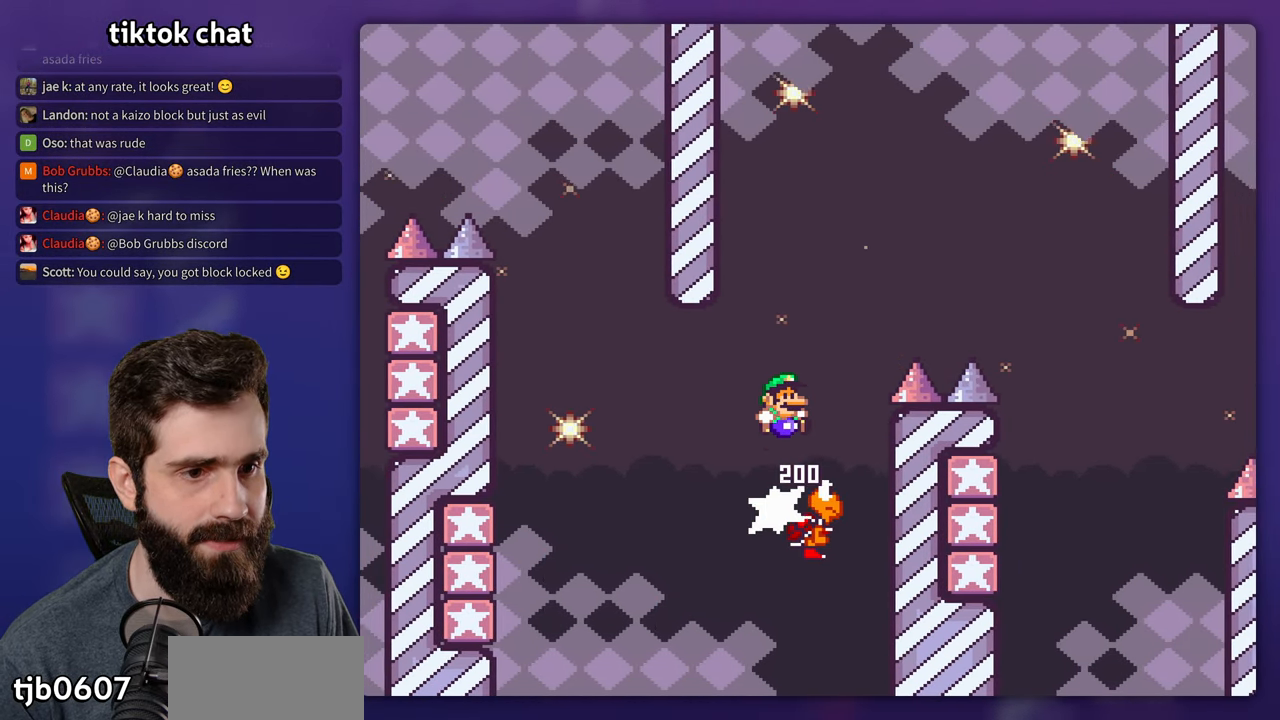
{"dt_ms": 500, "buttons": ["B", "Y", "DPAD_RIGHT"], "events": []}
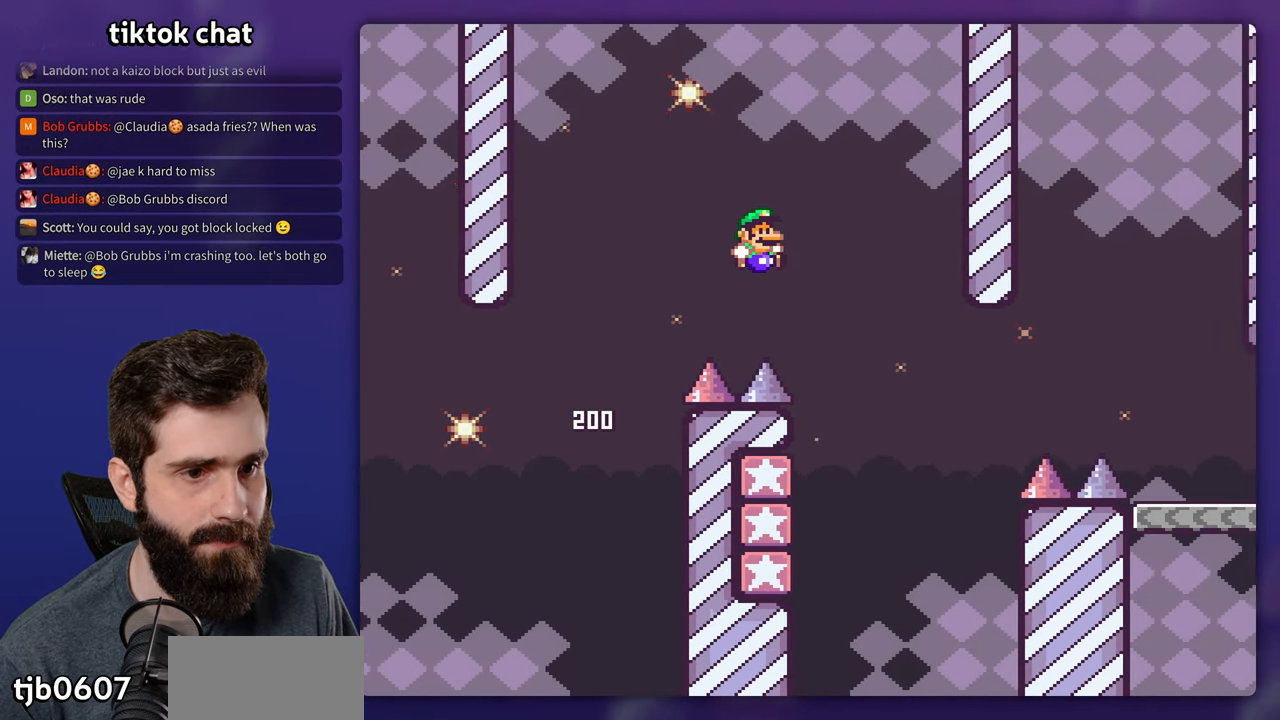
{"dt_ms": 500, "buttons": ["B", "Y", "DPAD_LEFT"], "events": [[100, "DPAD_RIGHT", "up"], [100, "DPAD_UP", "down"], [117, "DPAD_LEFT", "down"], [117, "DPAD_UP", "up"], [400, "B", "up"], [500, "B", "down"]]}
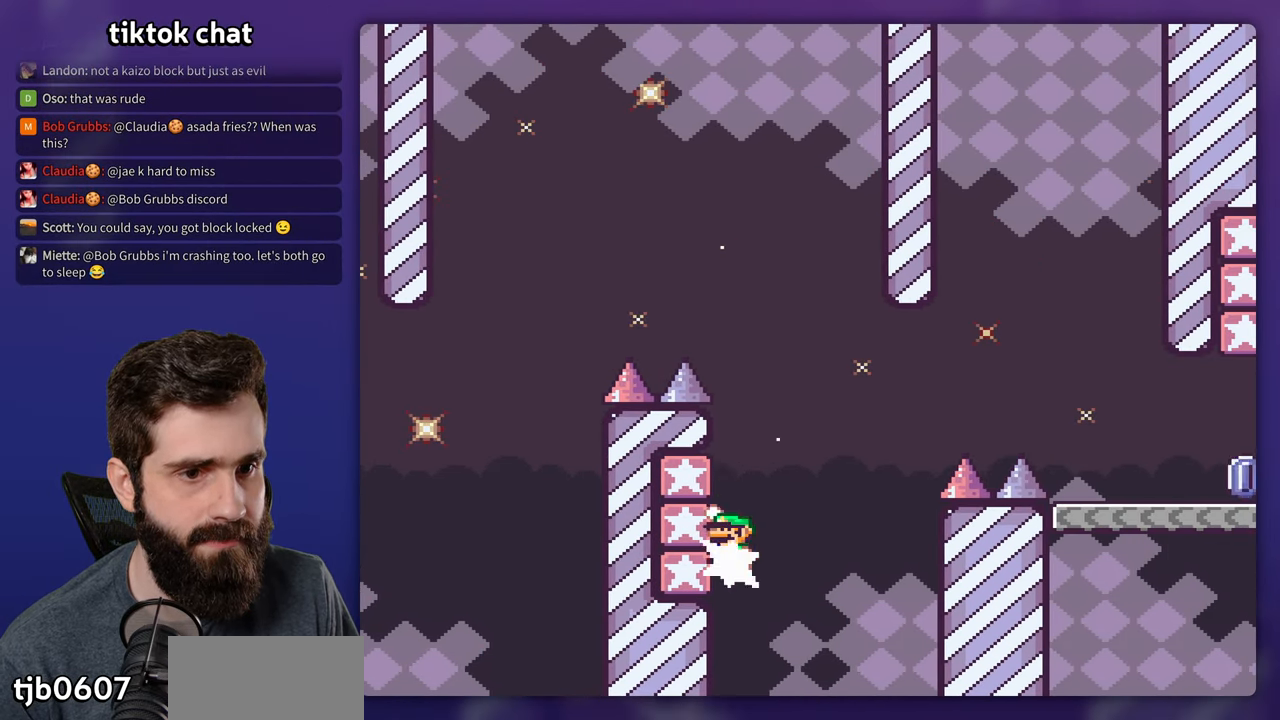
{"dt_ms": 500, "buttons": ["B", "Y", "DPAD_RIGHT"], "events": [[33, "DPAD_LEFT", "up"], [233, "DPAD_RIGHT", "down"]]}
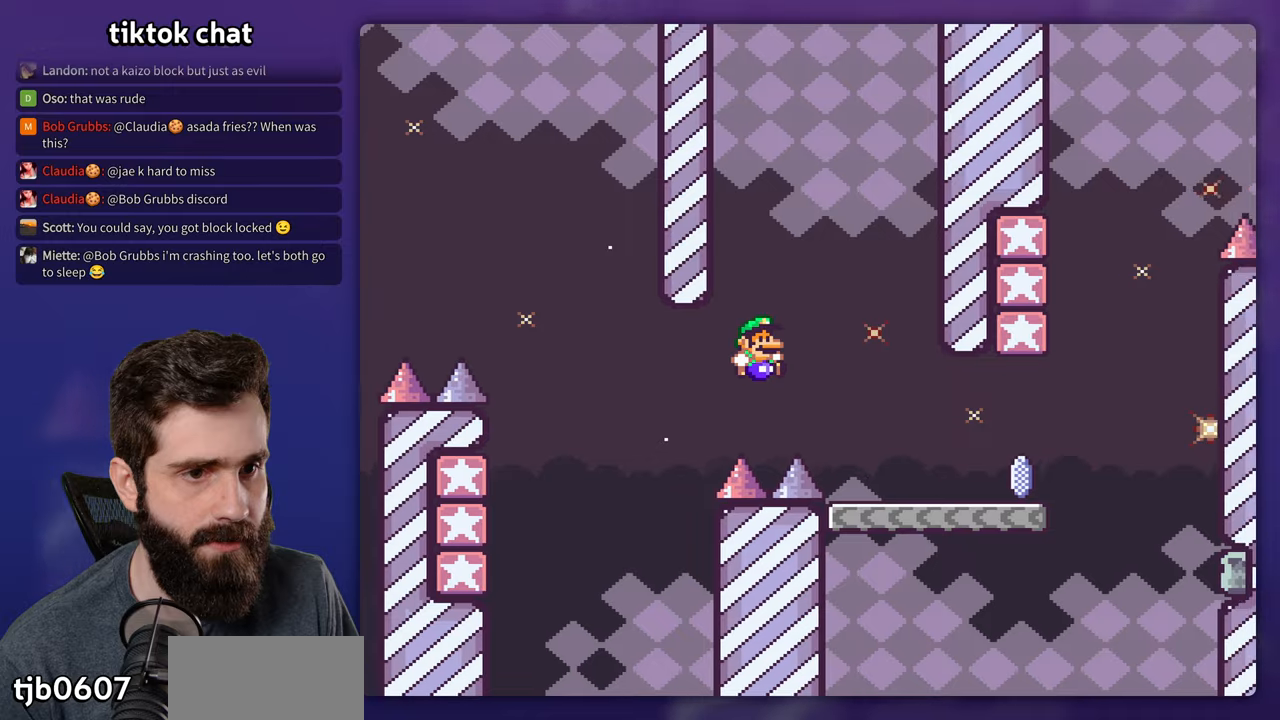
{"dt_ms": 500, "buttons": ["X", "DPAD_RIGHT"], "events": [[267, "B", "up"], [367, "Y", "up"], [384, "X", "down"]]}
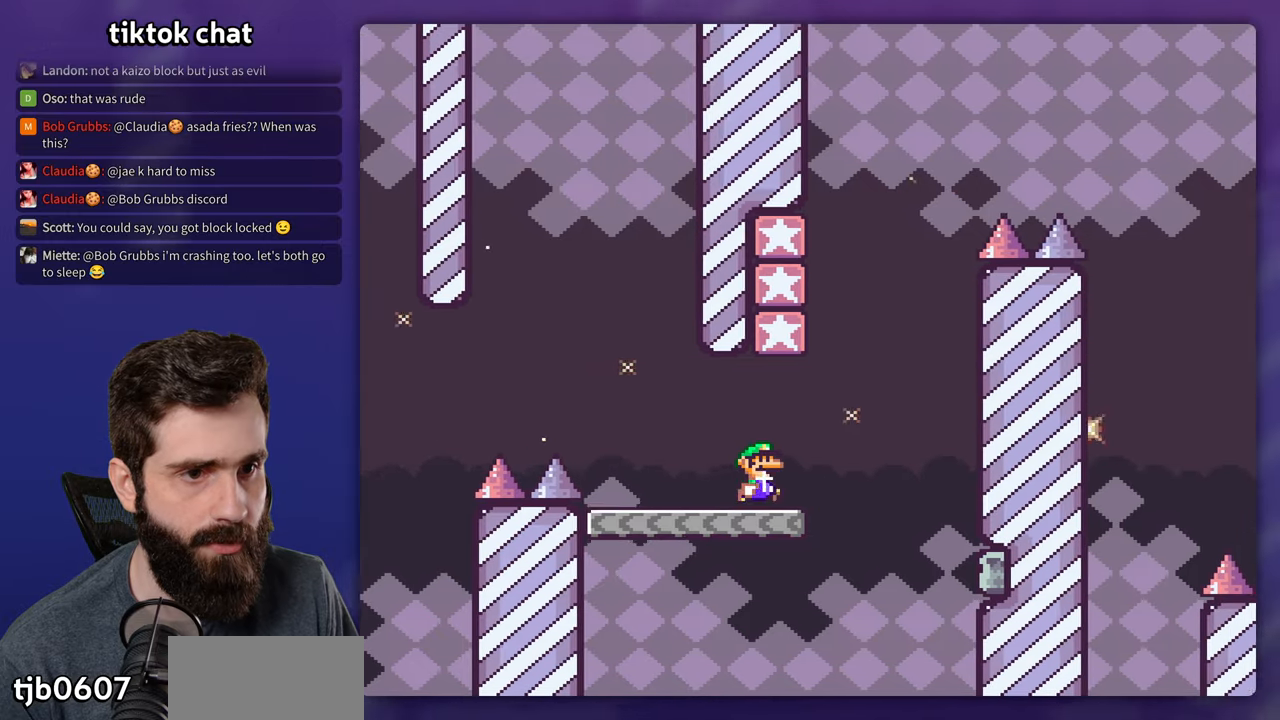
{"dt_ms": 1000, "buttons": ["B", "Y"], "events": [[100, "A", "down"], [150, "DPAD_RIGHT", "up"], [167, "DPAD_LEFT", "down"], [534, "A", "up"], [567, "B", "down"], [600, "DPAD_LEFT", "up"], [600, "X", "up"], [600, "Y", "down"]]}
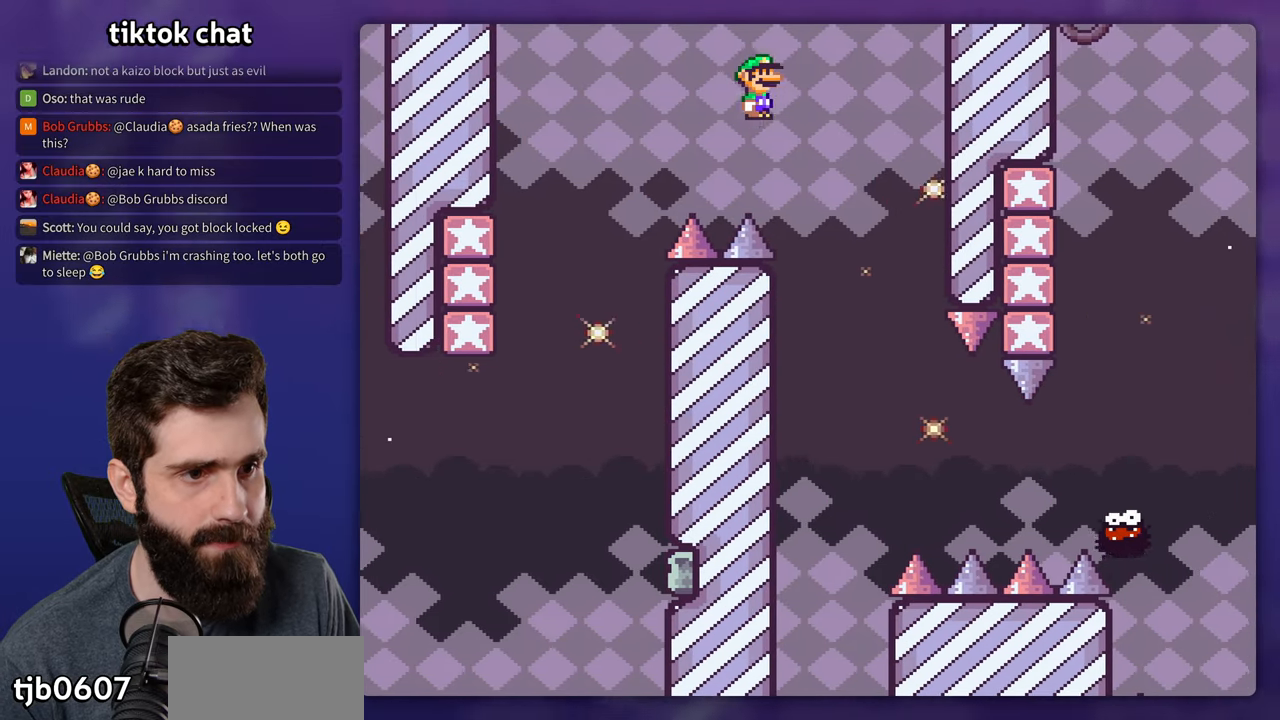
{"dt_ms": 500, "buttons": ["Y", "DPAD_RIGHT"], "events": [[100, "DPAD_LEFT", "down"], [250, "DPAD_LEFT", "up"], [267, "DPAD_RIGHT", "down"], [350, "B", "up"]]}
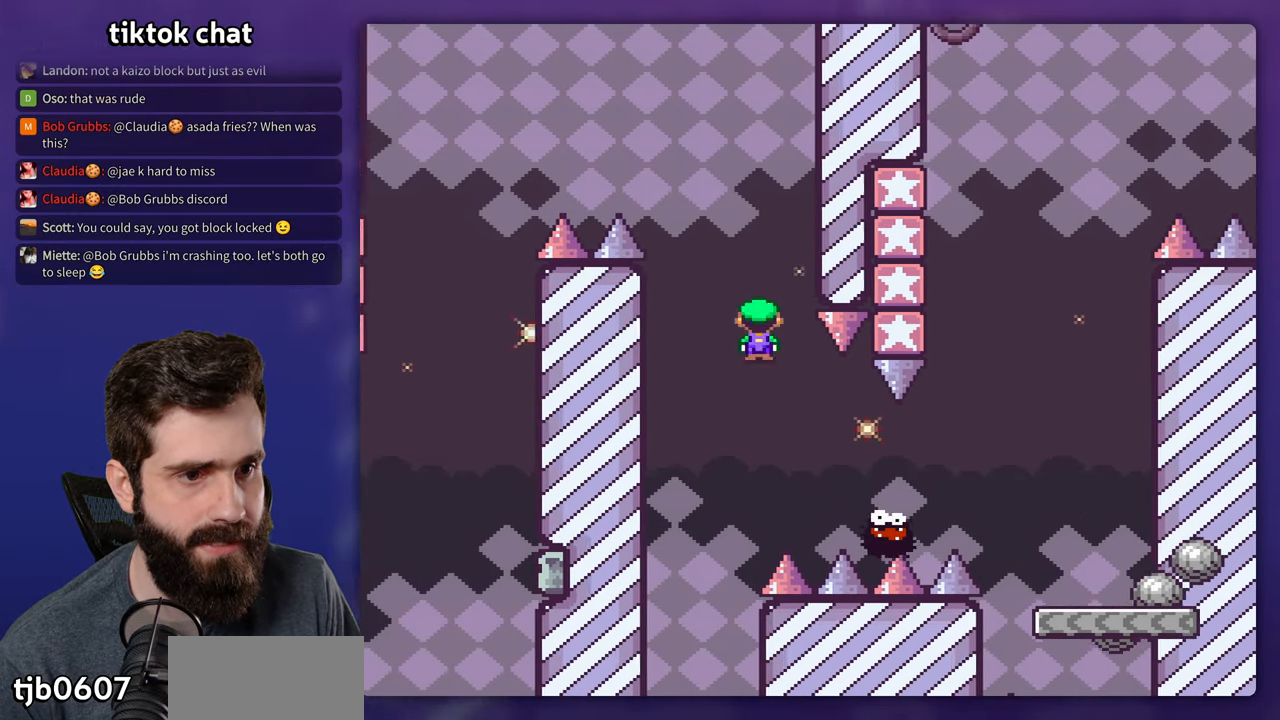
{"dt_ms": 500, "buttons": ["Y", "DPAD_RIGHT"], "events": [[284, "B", "down"], [400, "B", "up"]]}
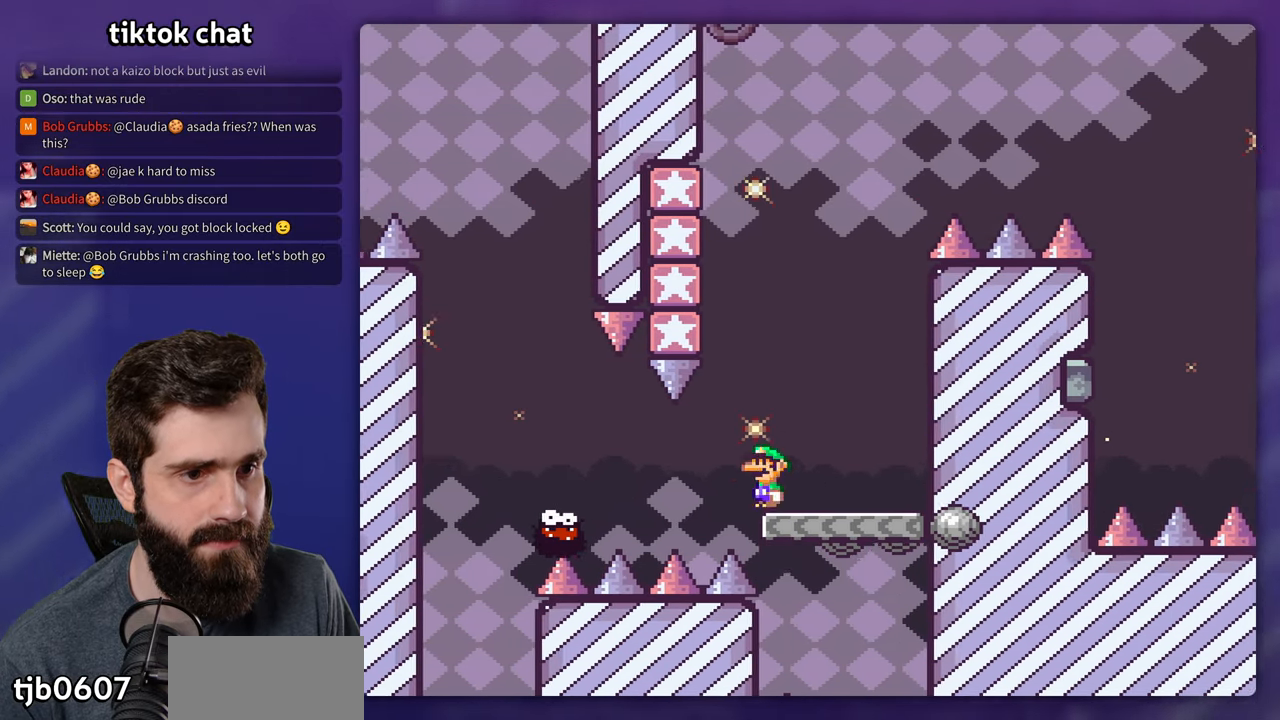
{"dt_ms": 500, "buttons": ["B", "Y", "DPAD_LEFT"], "events": [[84, "DPAD_RIGHT", "up"], [100, "B", "down"], [100, "DPAD_LEFT", "down"]]}
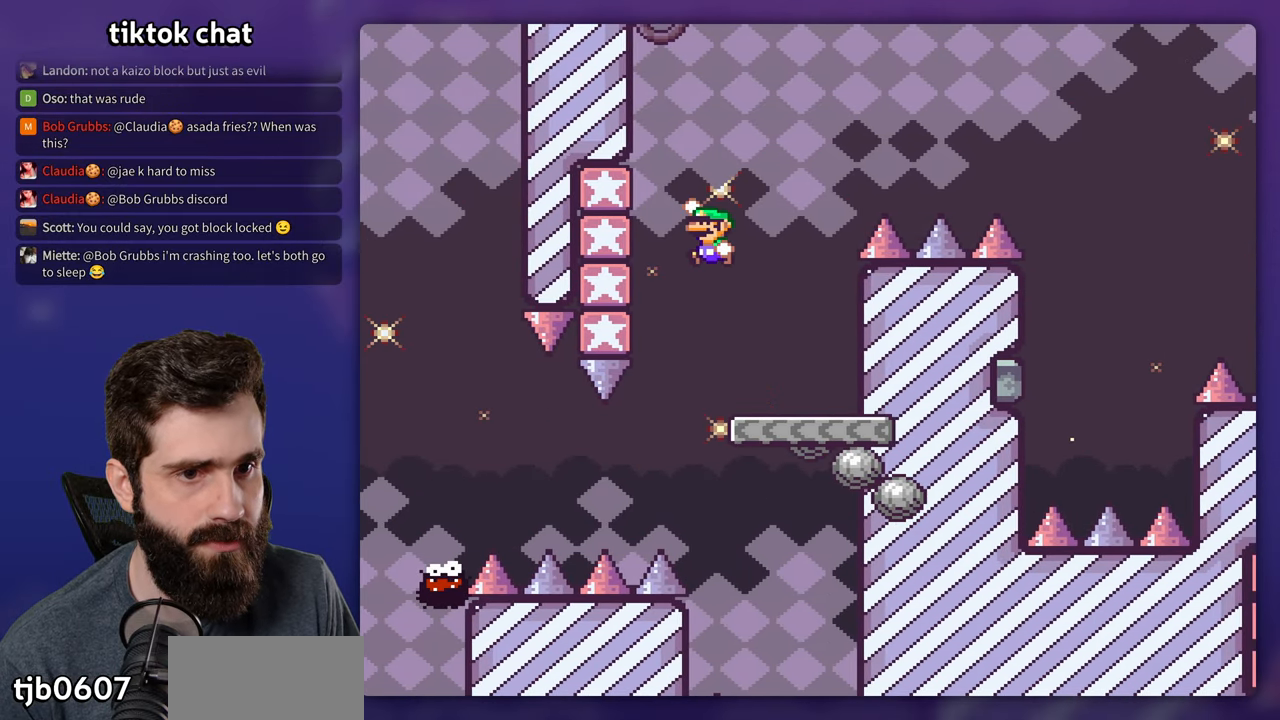
{"dt_ms": 500, "buttons": ["B", "Y"], "events": [[117, "B", "up"], [167, "DPAD_LEFT", "up"], [217, "B", "down"]]}
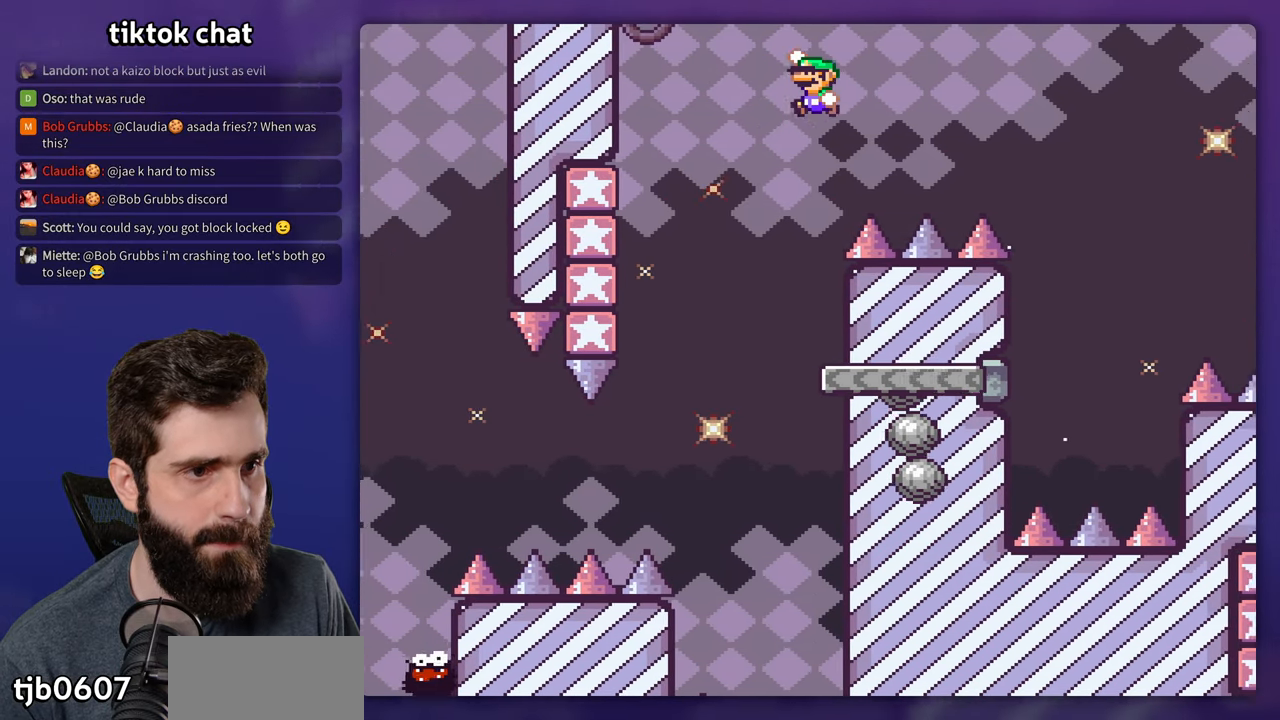
{"dt_ms": 500, "buttons": ["Y", "DPAD_LEFT"], "events": [[300, "B", "up"], [334, "DPAD_LEFT", "down"]]}
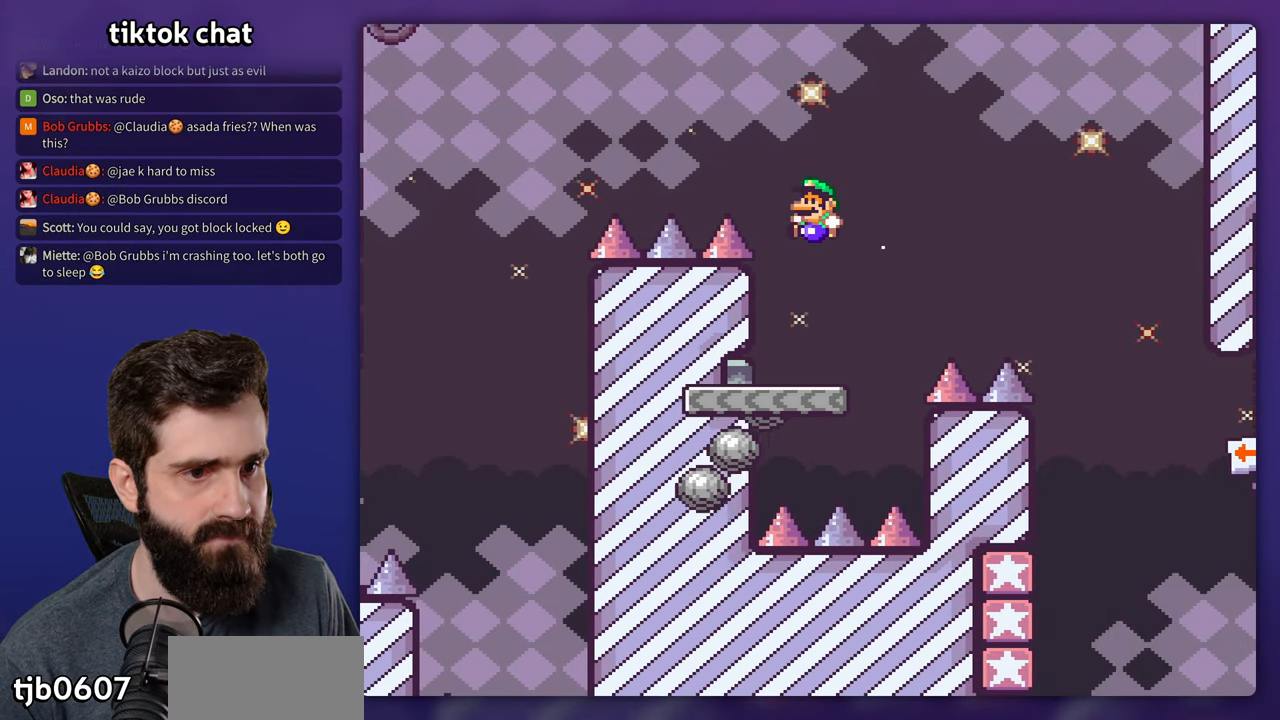
{"dt_ms": 500, "buttons": ["B", "Y", "DPAD_RIGHT"], "events": [[100, "DPAD_LEFT", "up"], [100, "DPAD_RIGHT", "down"], [250, "B", "down"]]}
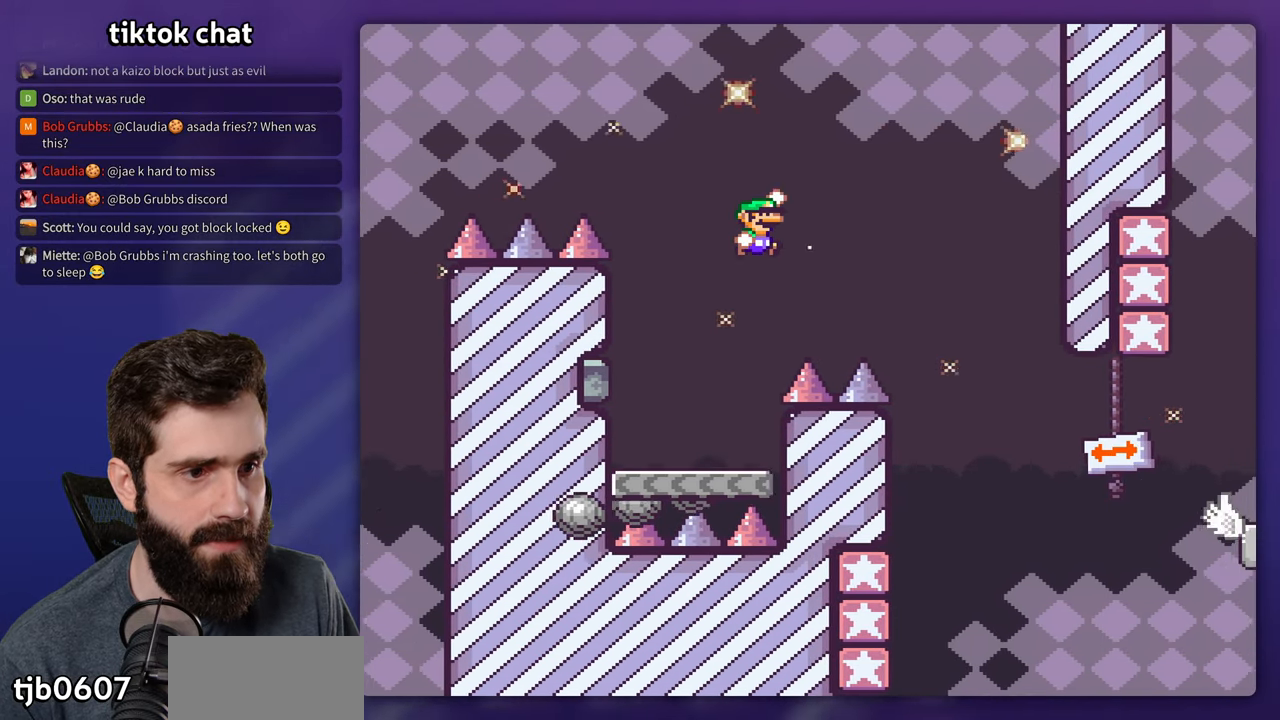
{"dt_ms": 500, "buttons": ["Y", "DPAD_LEFT"], "events": [[34, "B", "up"], [150, "B", "down"], [334, "B", "up"], [334, "DPAD_RIGHT", "up"], [350, "DPAD_LEFT", "down"]]}